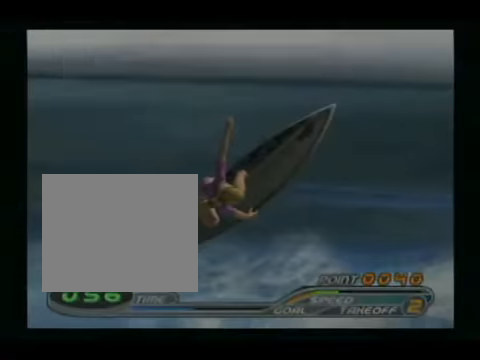
Gameplay with a controller (PlayStation layout); each line is a JSON object with the inputs held at the frame after it. "events" lists button and stick changes between this image and that frame as [ms after this image, input, new state], when the widget could be followed in between. Not read: L3 R3 left_stick right_stick.
{"buttons": [], "events": []}
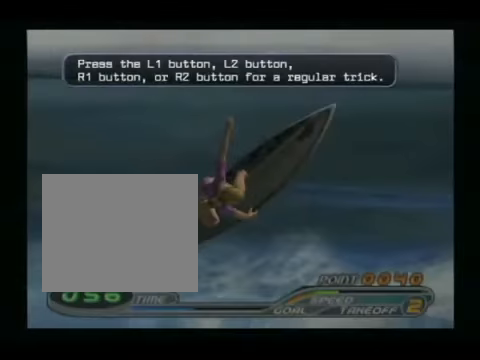
{"buttons": ["R1"], "events": [[234, "R1", "down"]]}
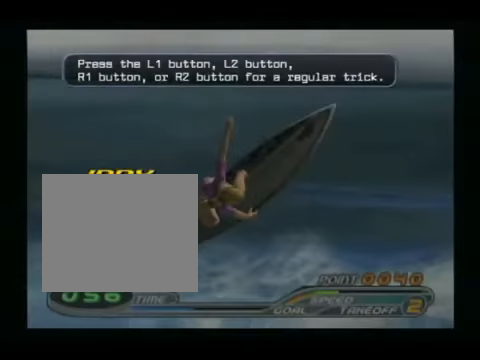
{"buttons": ["R1"], "events": []}
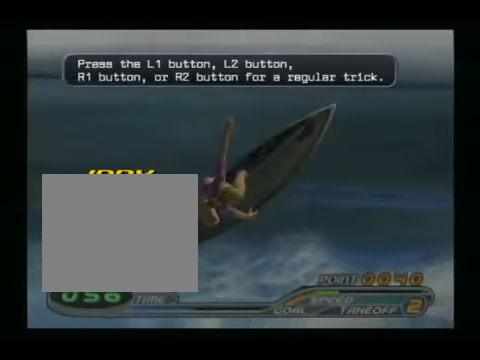
{"buttons": [], "events": [[100, "R1", "up"]]}
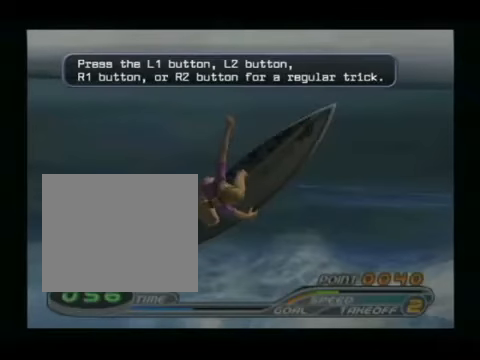
{"buttons": ["L1"]}
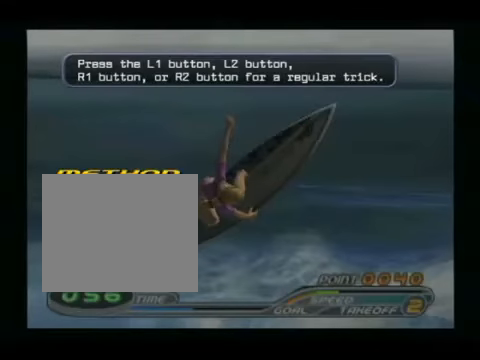
{"buttons": [], "events": [[401, "L1", "up"]]}
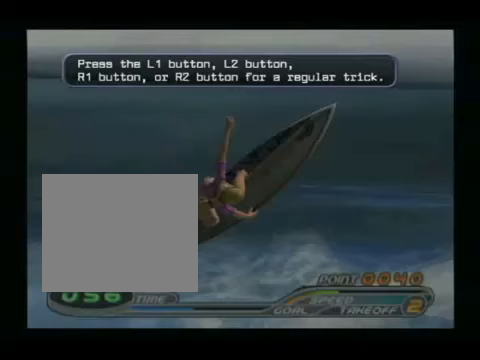
{"buttons": ["R2"], "events": [[367, "R2", "down"]]}
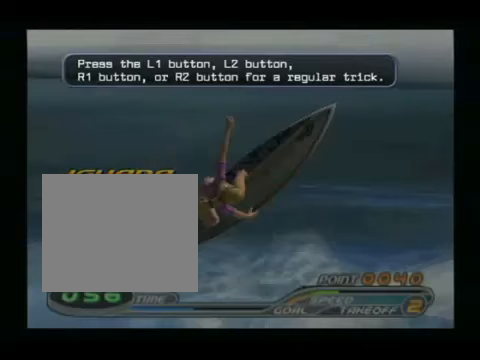
{"buttons": ["R2"], "events": []}
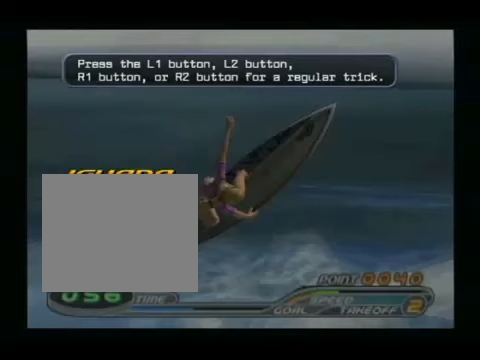
{"buttons": [], "events": [[267, "R2", "up"]]}
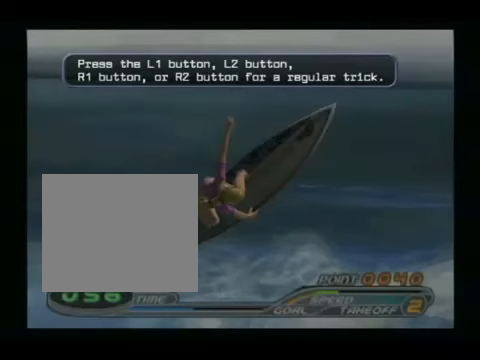
{"buttons": ["L2"], "events": [[233, "L2", "down"]]}
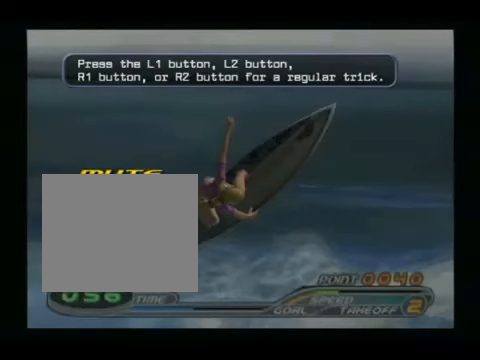
{"buttons": ["L2"], "events": []}
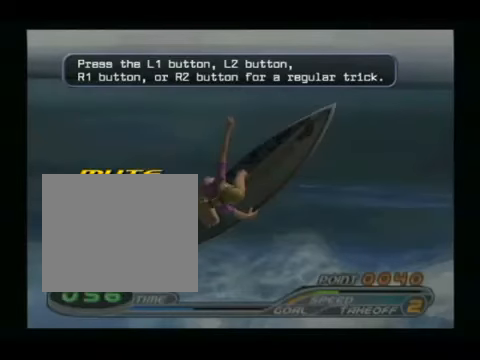
{"buttons": [], "events": [[100, "L2", "up"]]}